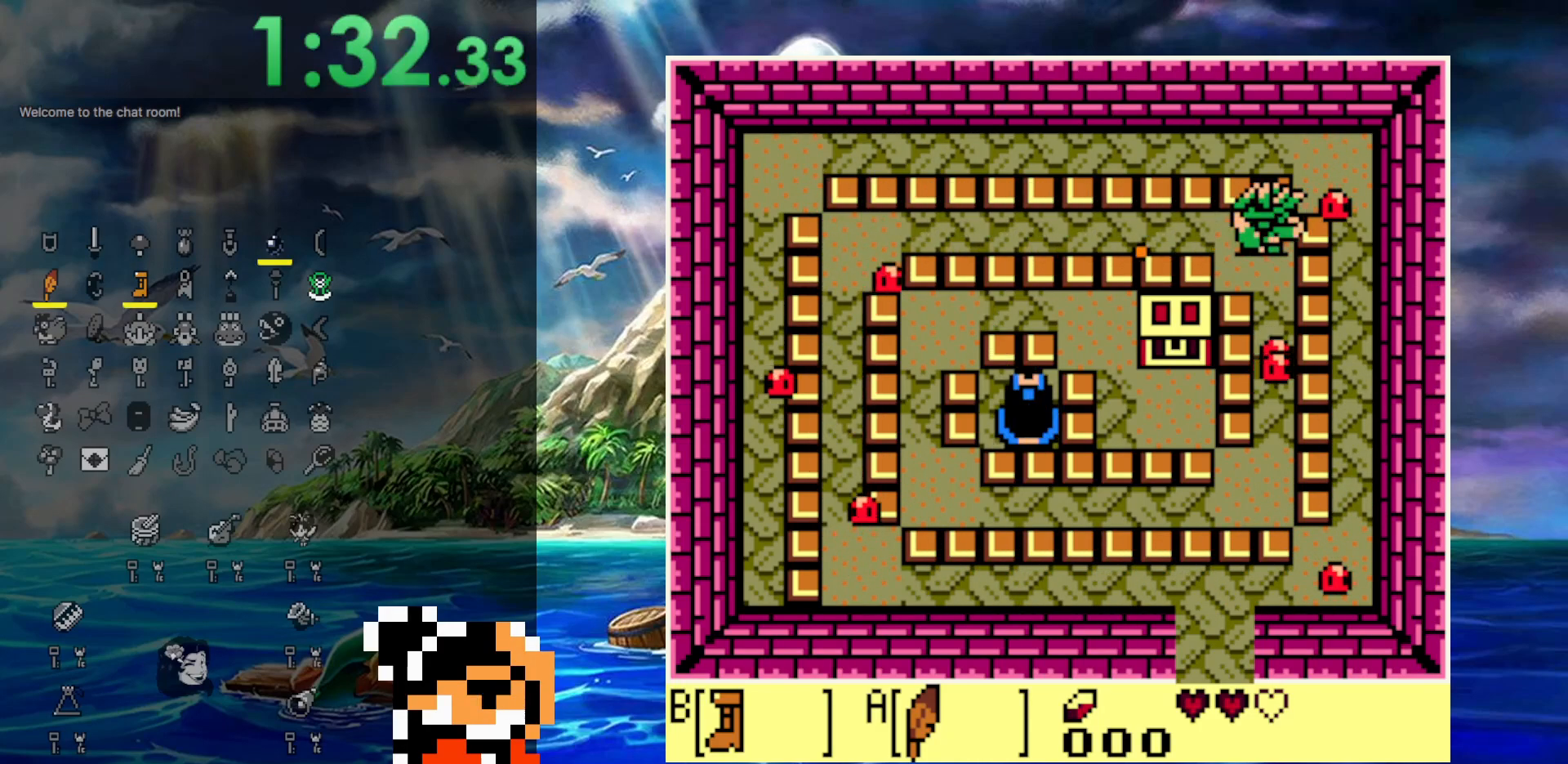
Gameplay with a controller (Nintendo layout); each line is a JSON object with the inputs held at the frame after it. "events" lists button and stick changes between this image and that frame as [ms after this image, input, new state], when the widget could be followed in between. Not read: B L3 R3.
{"buttons": ["DPAD_DOWN"], "events": [[83, "DPAD_DOWN", "down"], [83, "DPAD_RIGHT", "up"], [117, "A", "down"], [450, "A", "up"]]}
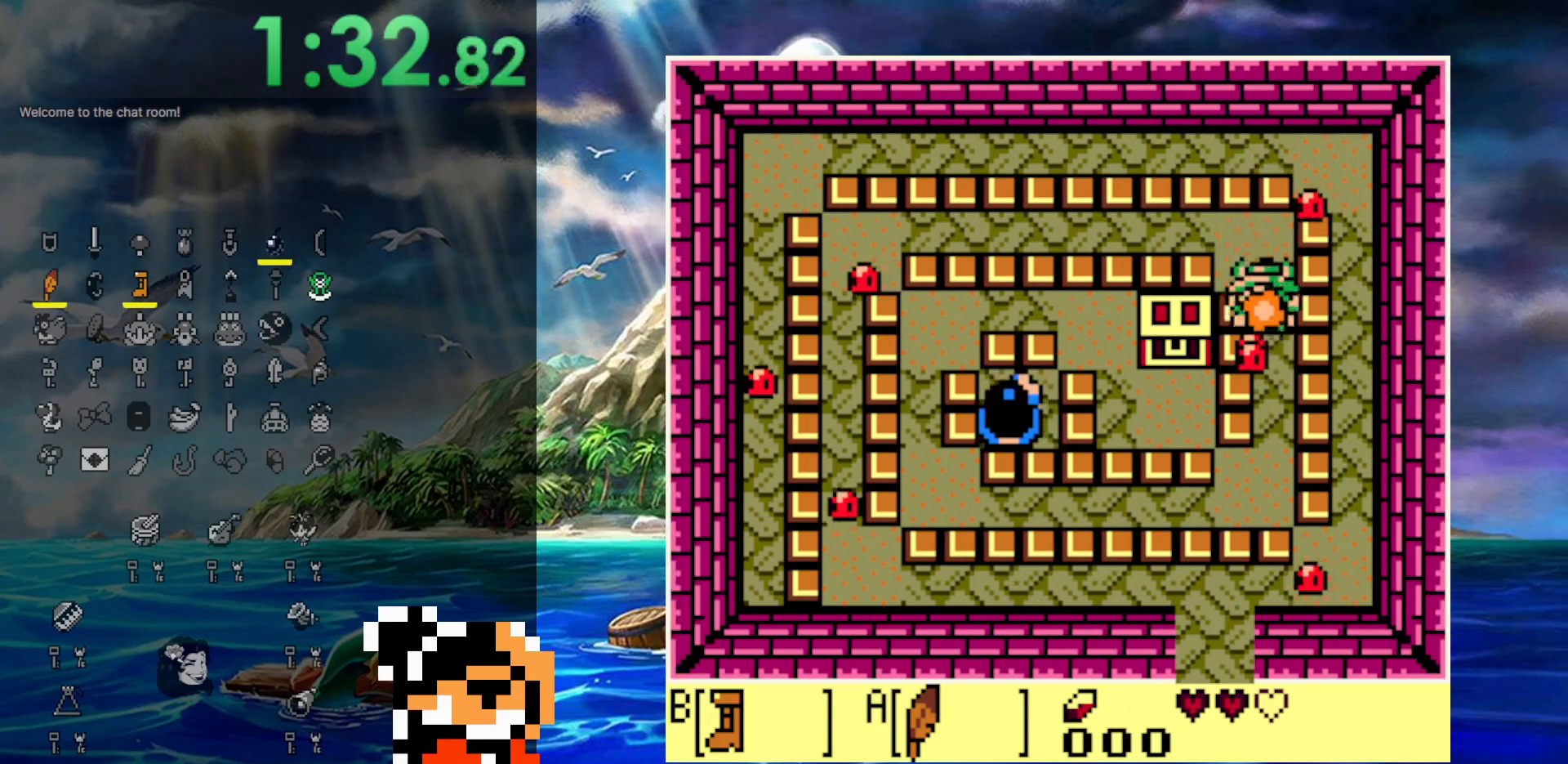
{"buttons": ["DPAD_DOWN"], "events": [[100, "A", "down"], [283, "A", "up"]]}
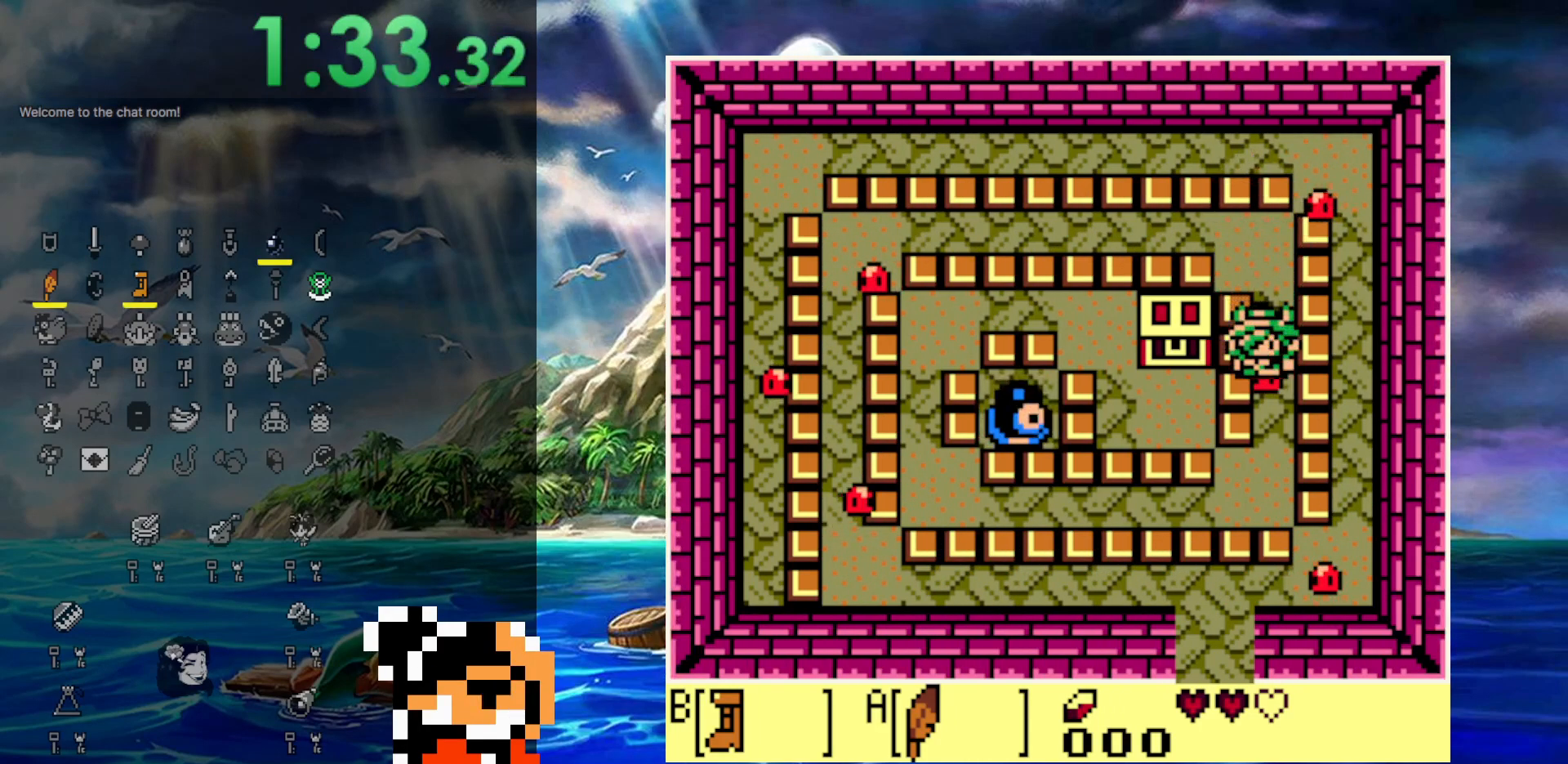
{"buttons": ["A", "DPAD_DOWN"], "events": [[433, "A", "down"]]}
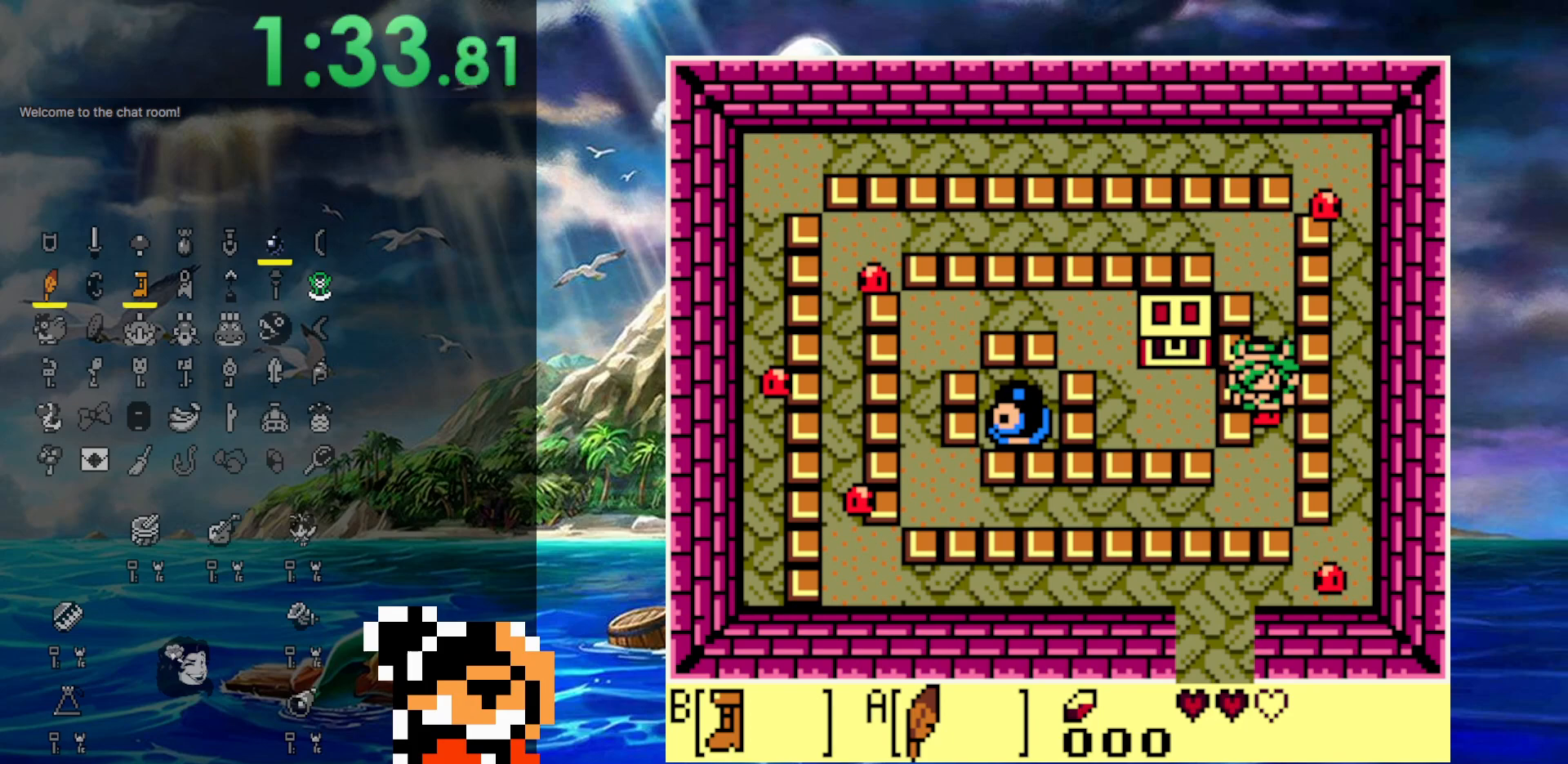
{"buttons": ["A", "DPAD_DOWN"], "events": [[83, "A", "up"], [267, "A", "down"], [350, "A", "up"], [467, "A", "down"]]}
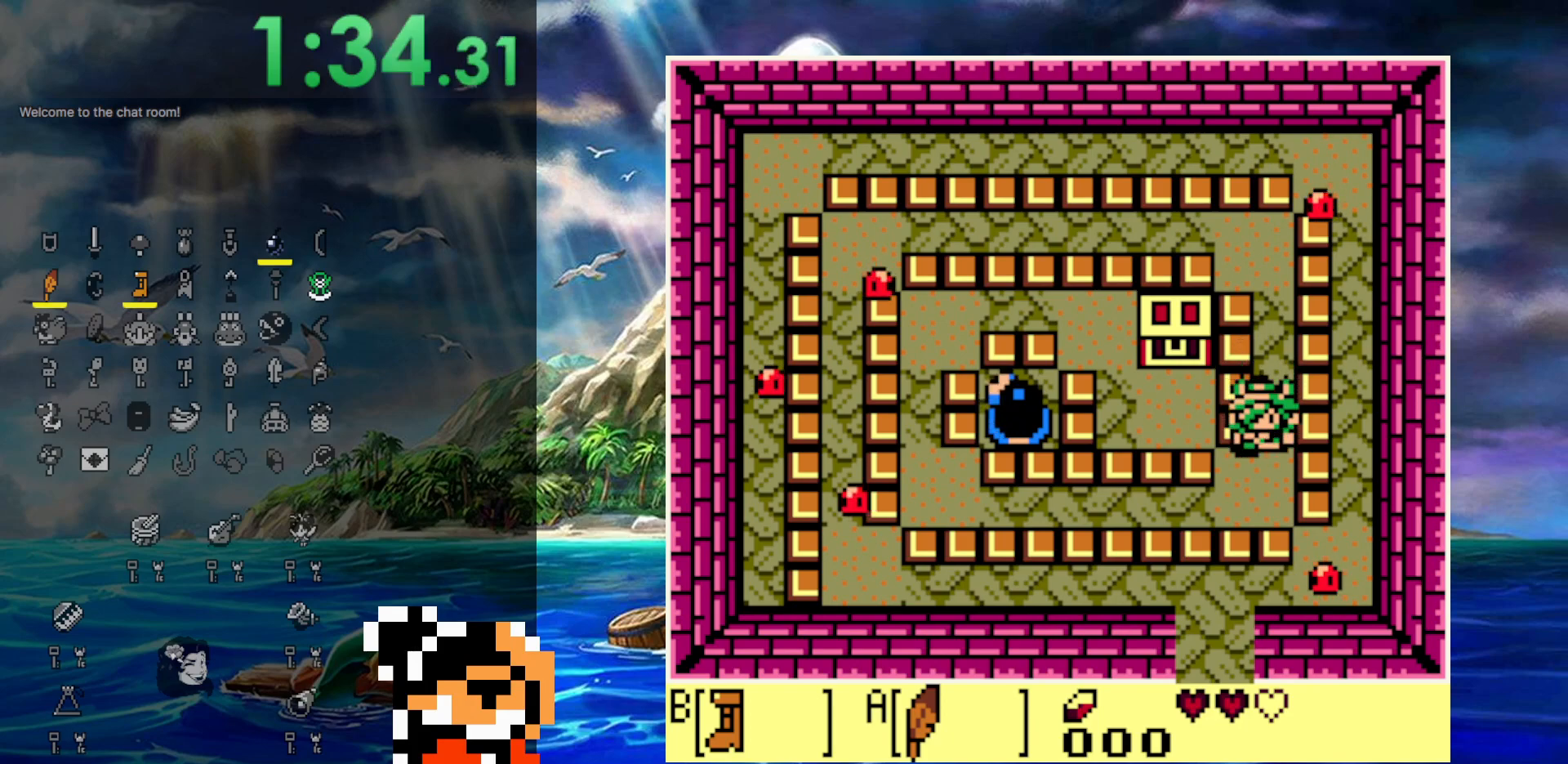
{"buttons": ["A", "DPAD_DOWN"], "events": [[50, "A", "up"], [267, "A", "down"], [283, "A", "up"], [433, "A", "down"]]}
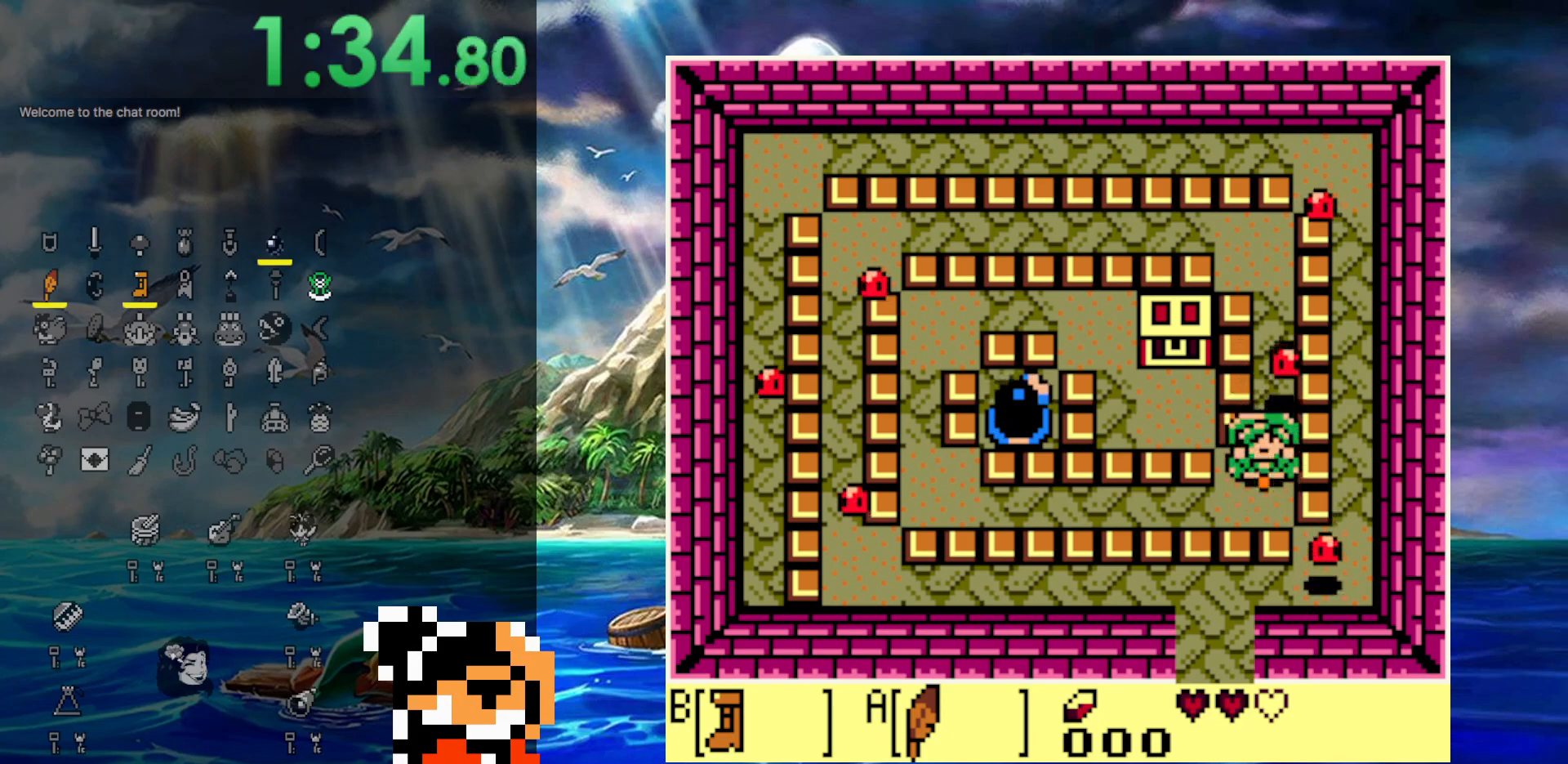
{"buttons": ["DPAD_LEFT"], "events": [[50, "DPAD_LEFT", "down"], [100, "A", "up"], [167, "DPAD_DOWN", "up"]]}
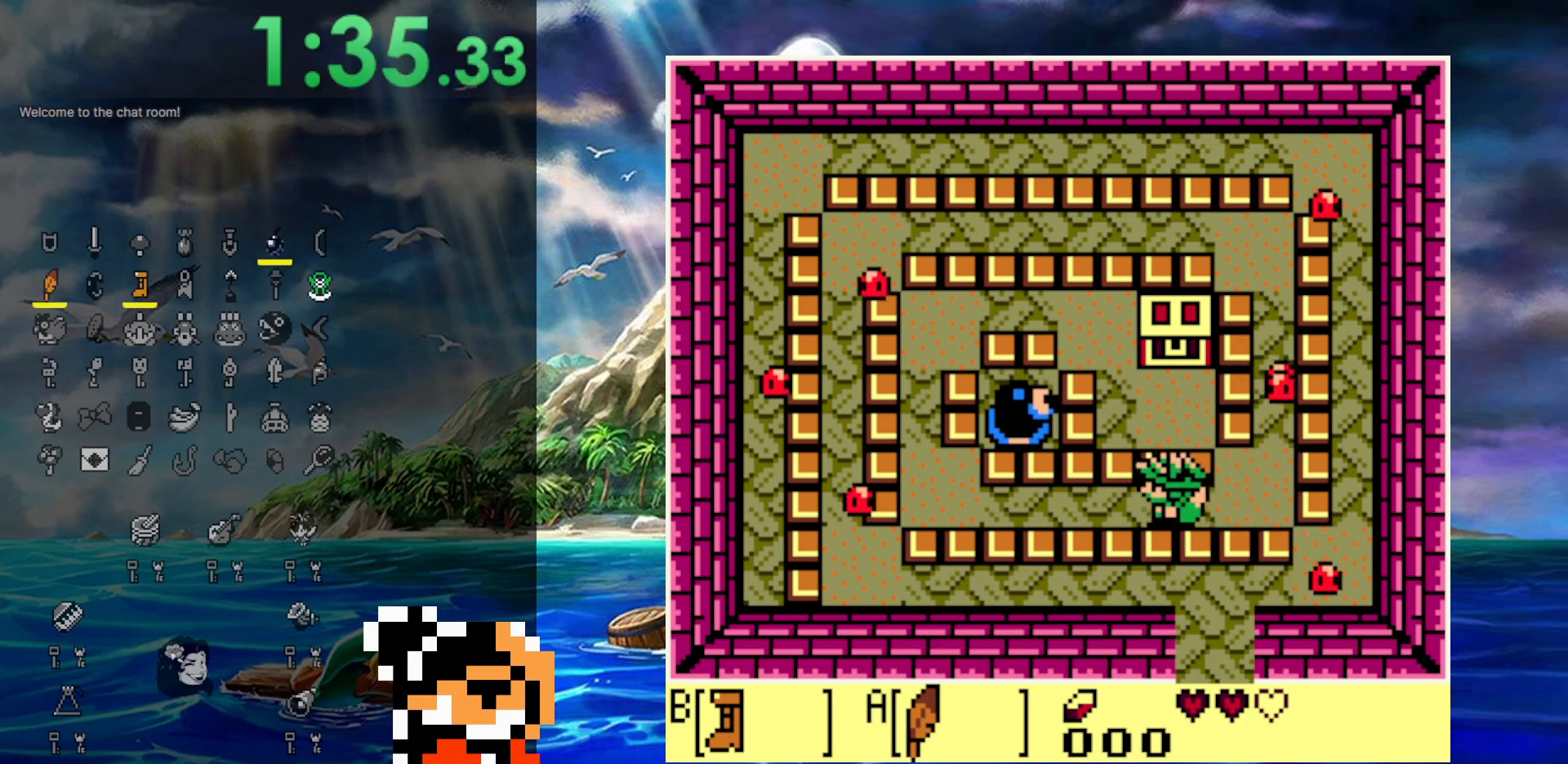
{"buttons": ["DPAD_LEFT"], "events": [[100, "A", "down"], [483, "A", "up"]]}
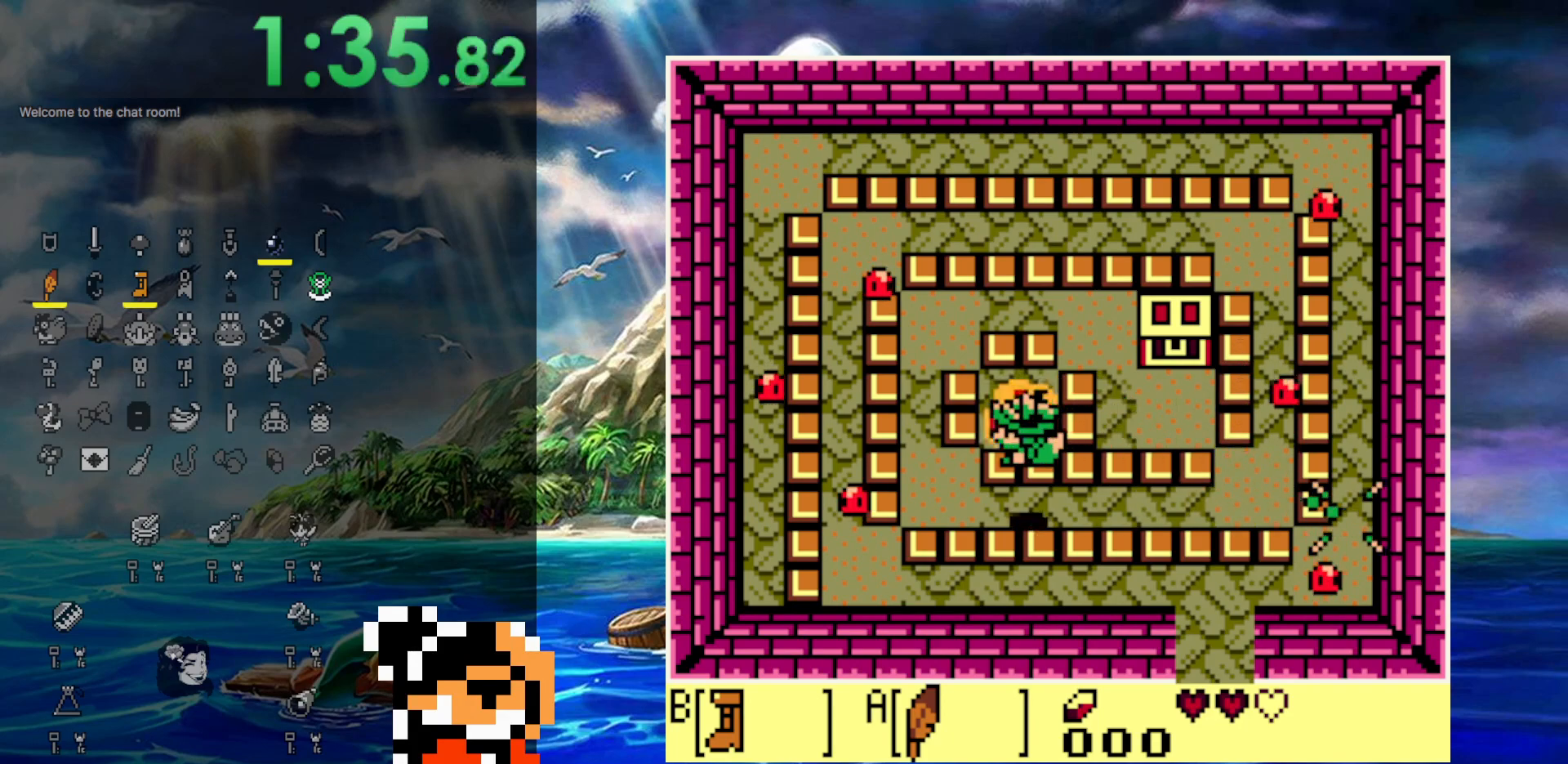
{"buttons": ["A", "DPAD_UP"], "events": [[200, "A", "down"], [283, "DPAD_UP", "down"], [483, "DPAD_LEFT", "up"]]}
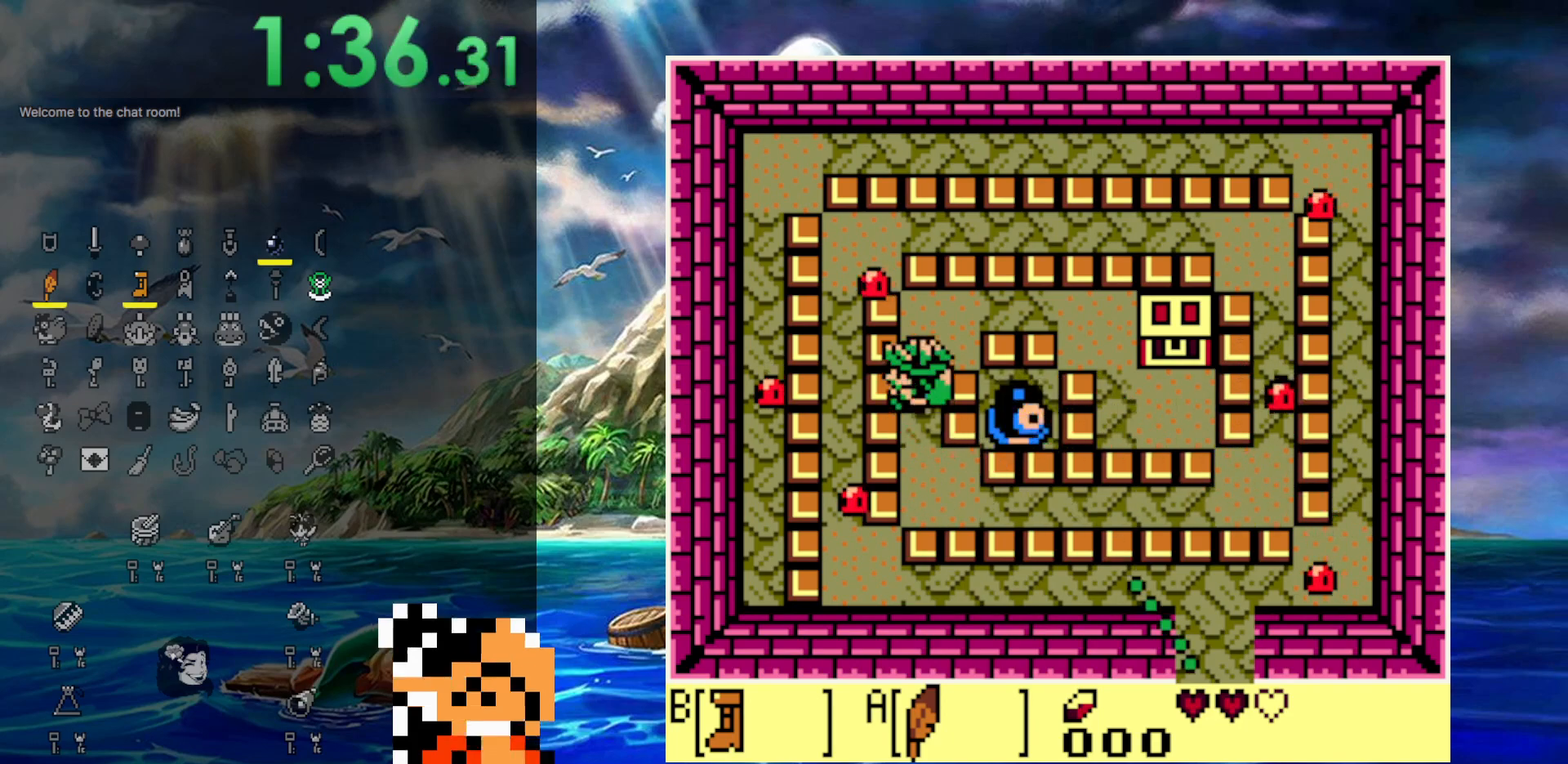
{"buttons": ["A", "DPAD_UP"], "events": [[83, "A", "up"], [433, "A", "down"]]}
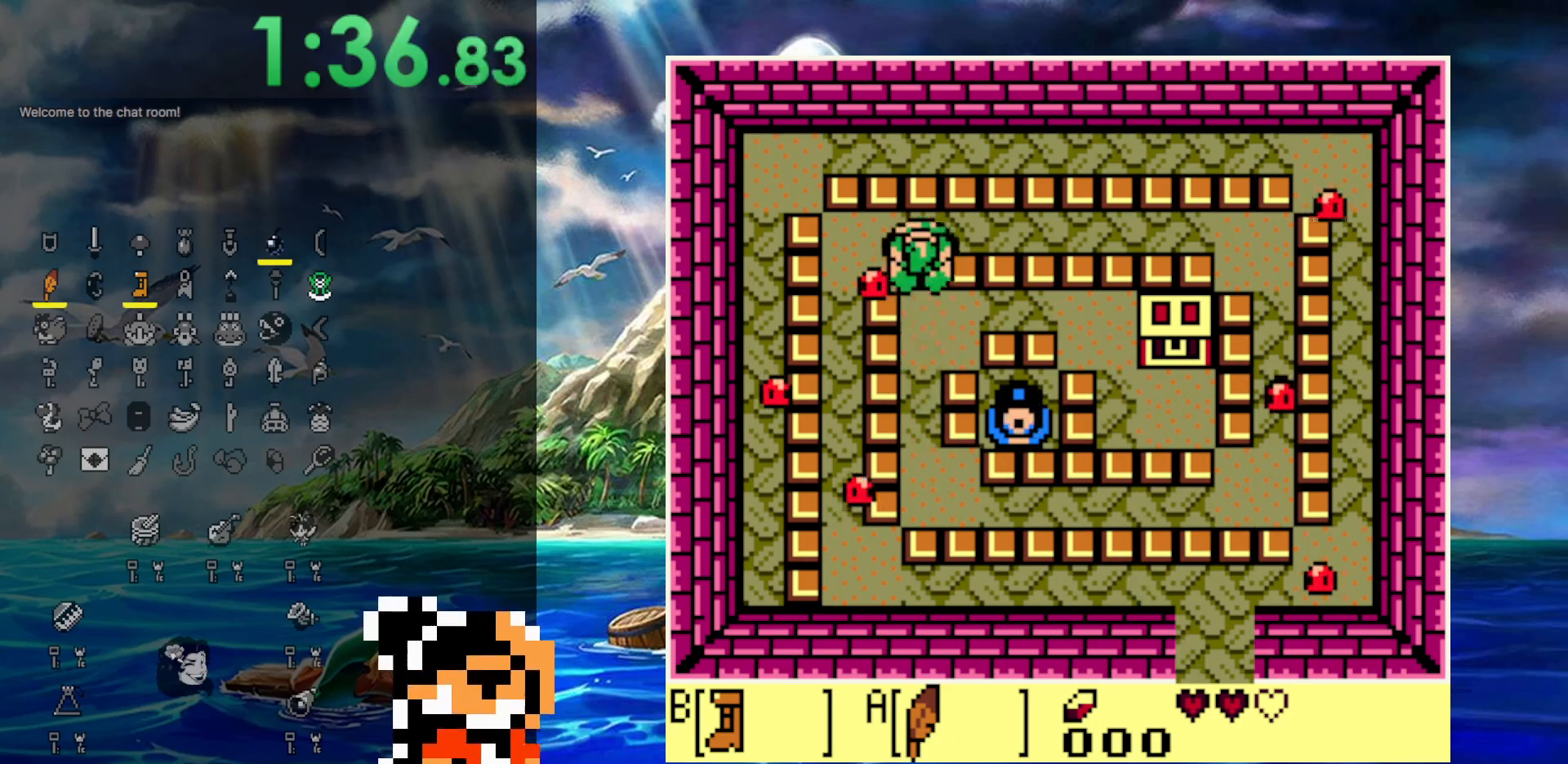
{"buttons": ["DPAD_RIGHT"], "events": [[33, "DPAD_RIGHT", "down"], [83, "DPAD_UP", "up"], [183, "A", "up"]]}
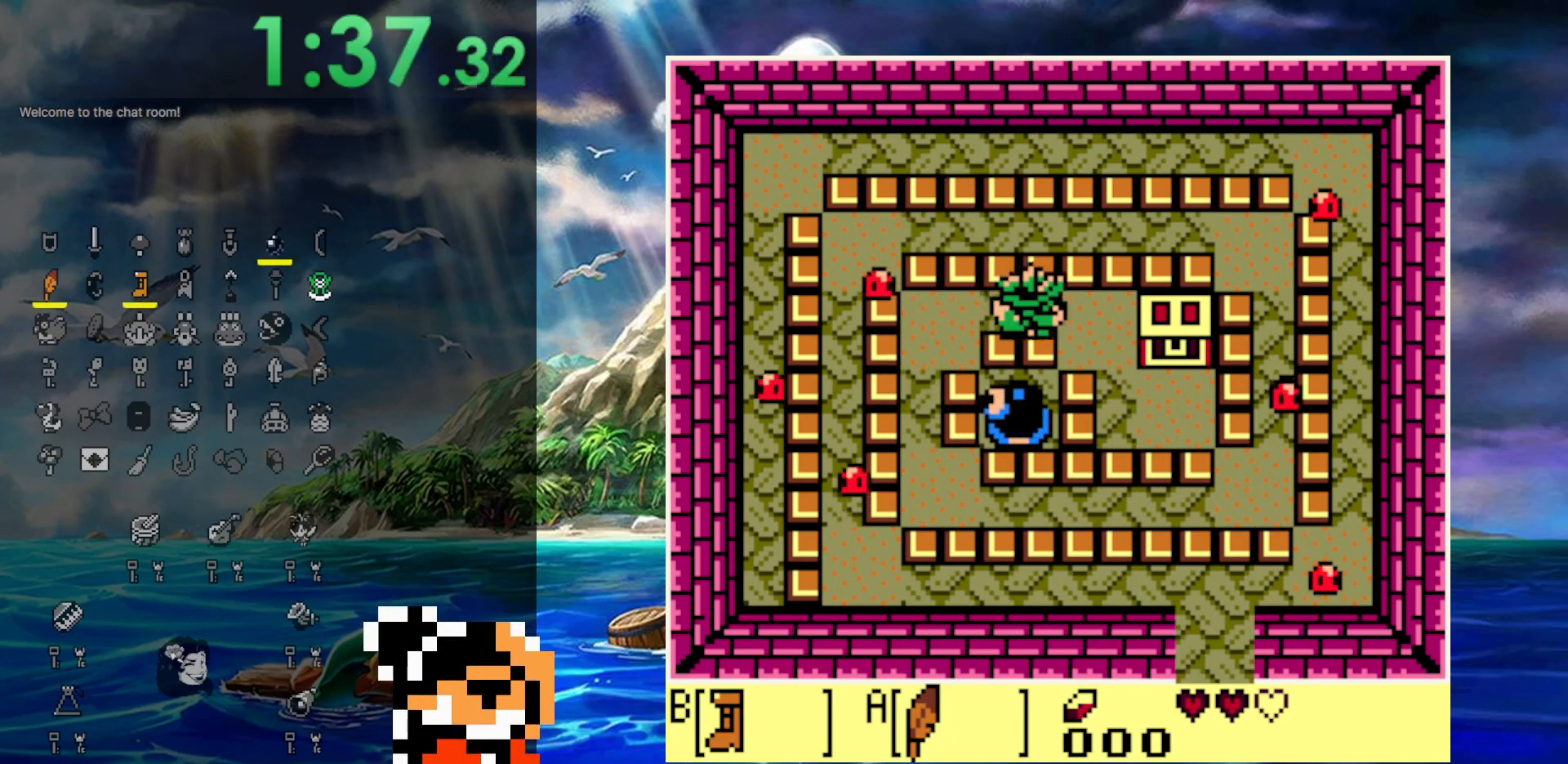
{"buttons": ["DPAD_DOWN", "DPAD_RIGHT"], "events": [[83, "A", "down"], [133, "DPAD_DOWN", "down"], [250, "DPAD_RIGHT", "up"], [433, "A", "up"], [450, "DPAD_RIGHT", "down"]]}
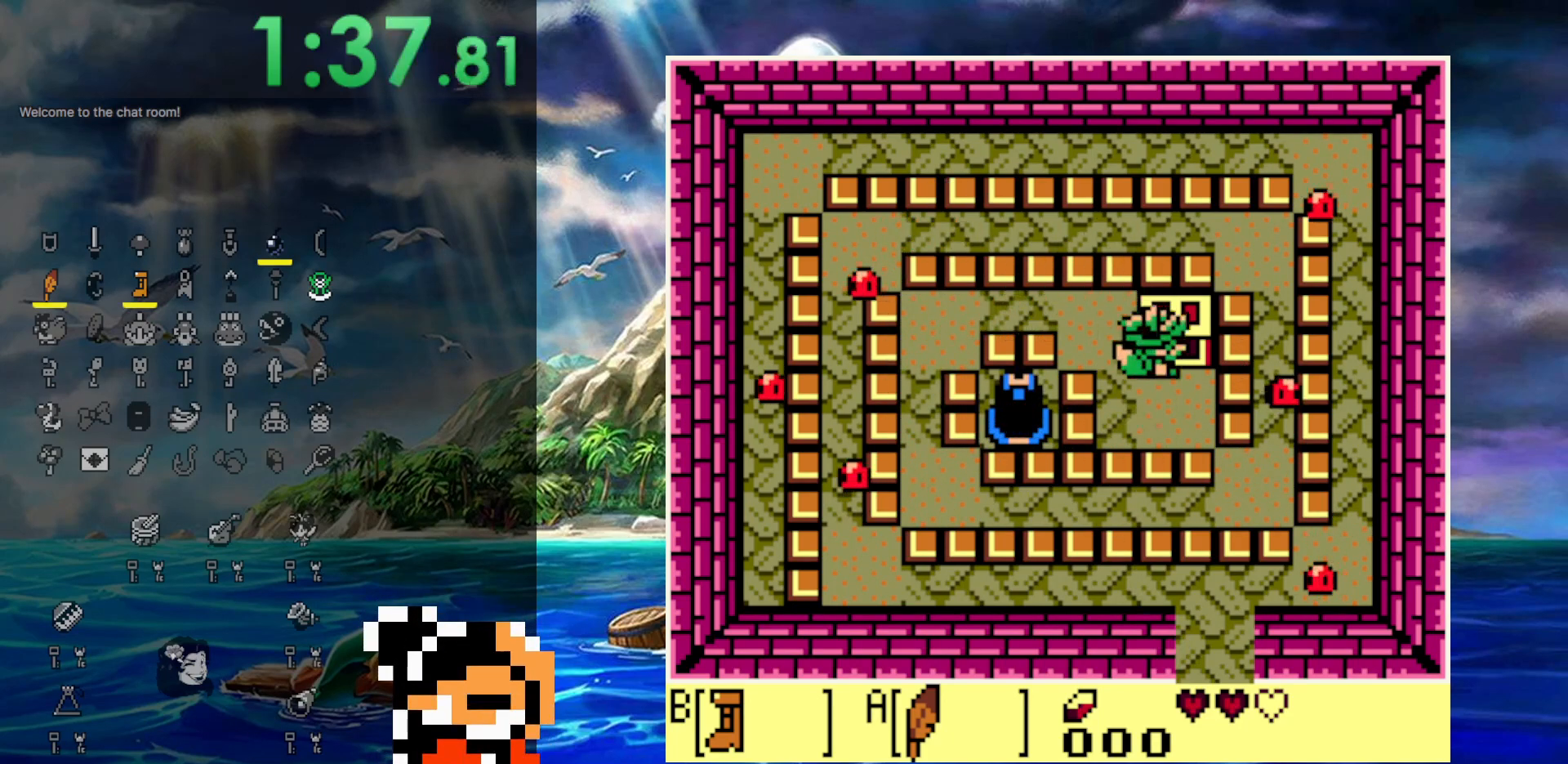
{"buttons": ["A", "DPAD_UP"], "events": [[50, "DPAD_DOWN", "up"], [200, "DPAD_UP", "down"], [217, "DPAD_RIGHT", "up"], [367, "A", "down"]]}
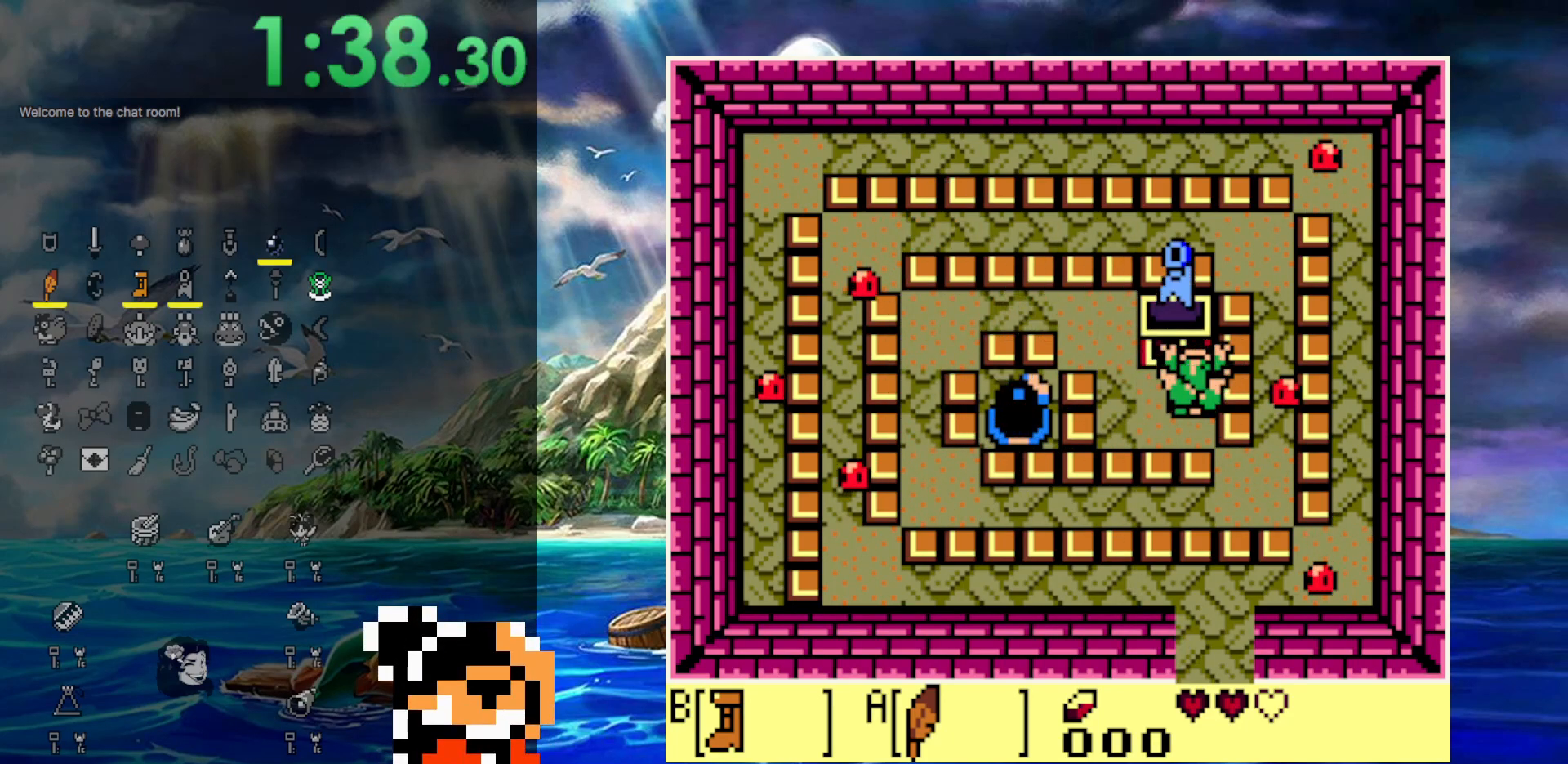
{"buttons": ["DPAD_LEFT"], "events": [[200, "DPAD_UP", "up"], [417, "A", "up"], [483, "DPAD_LEFT", "down"]]}
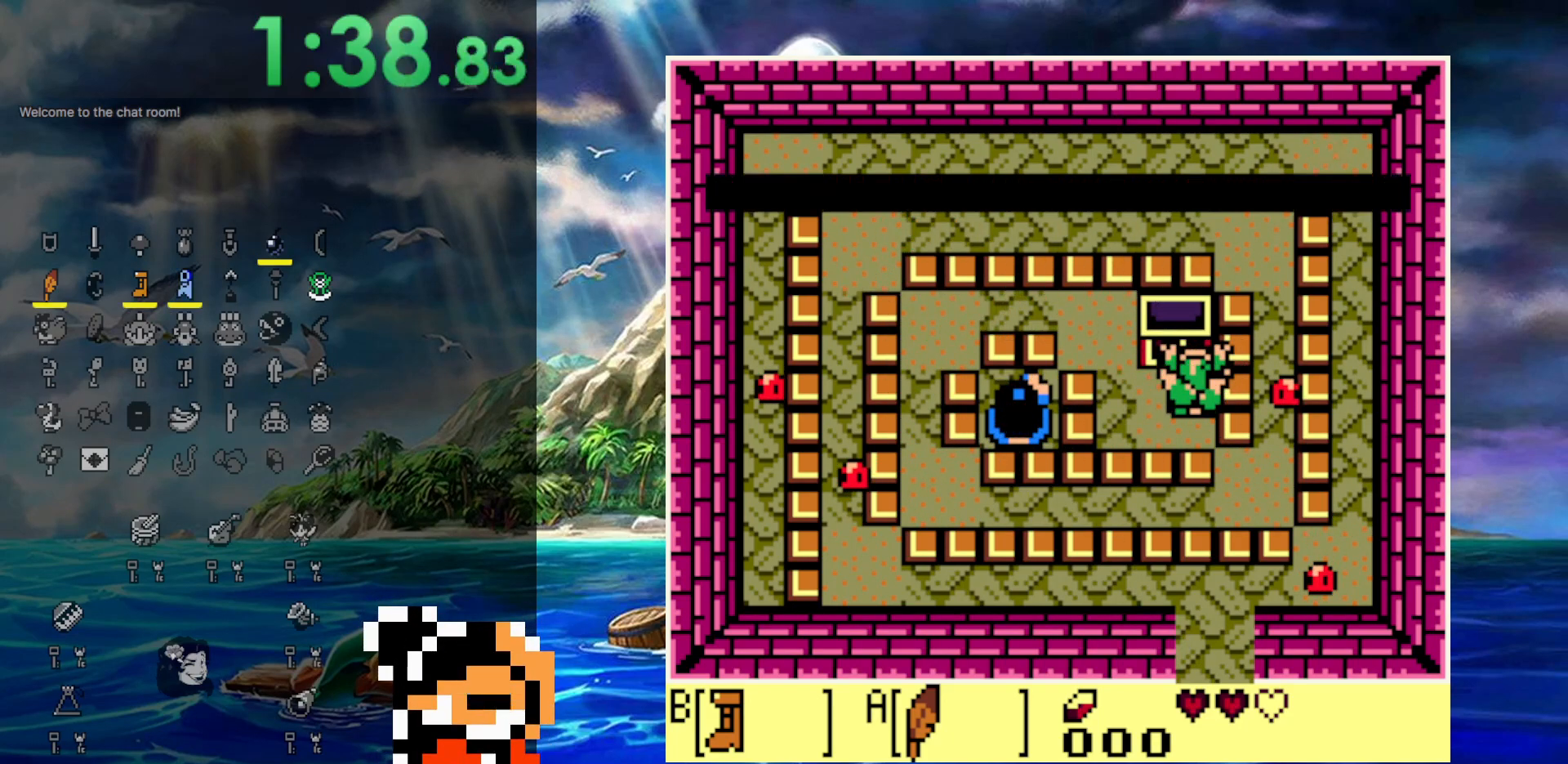
{"buttons": ["A", "DPAD_LEFT"], "events": [[33, "DPAD_UP", "down"], [217, "A", "down"], [333, "A", "up"], [400, "DPAD_UP", "up"], [433, "A", "down"]]}
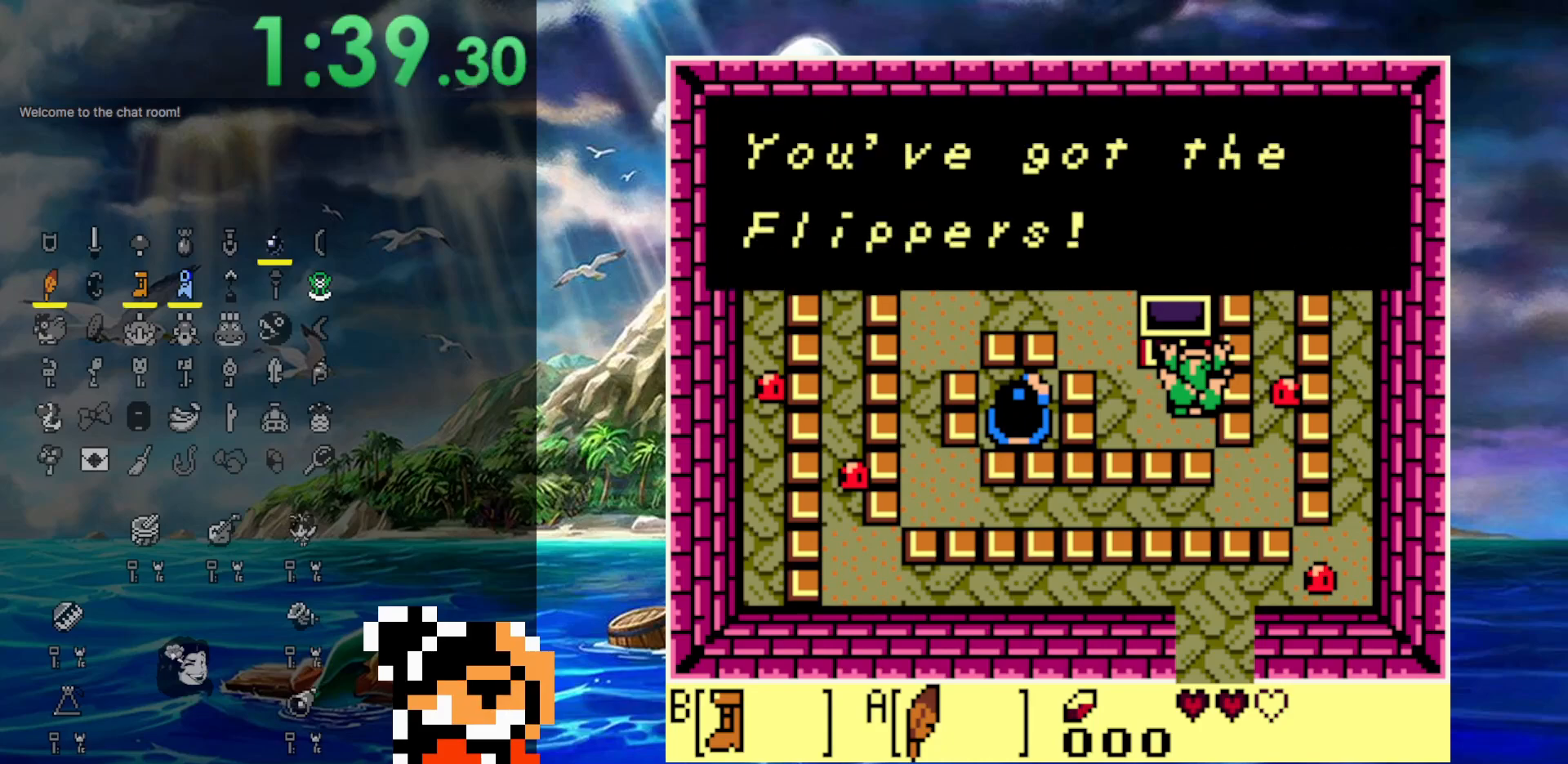
{"buttons": ["A", "DPAD_LEFT"], "events": [[33, "A", "up"], [117, "A", "down"], [217, "A", "up"], [283, "A", "down"], [400, "A", "up"], [483, "A", "down"]]}
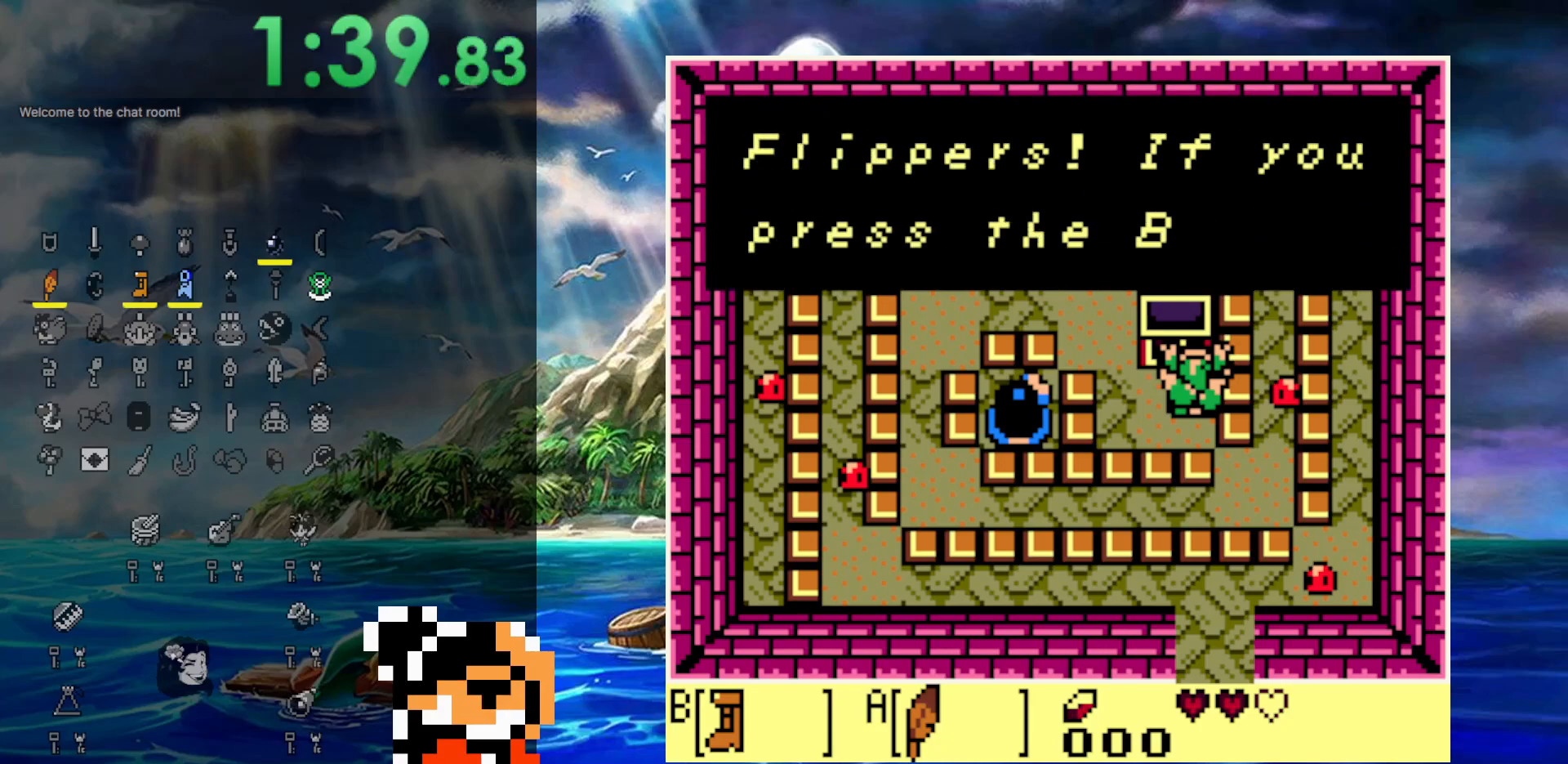
{"buttons": ["DPAD_LEFT"], "events": [[50, "A", "up"], [133, "A", "down"], [383, "A", "up"]]}
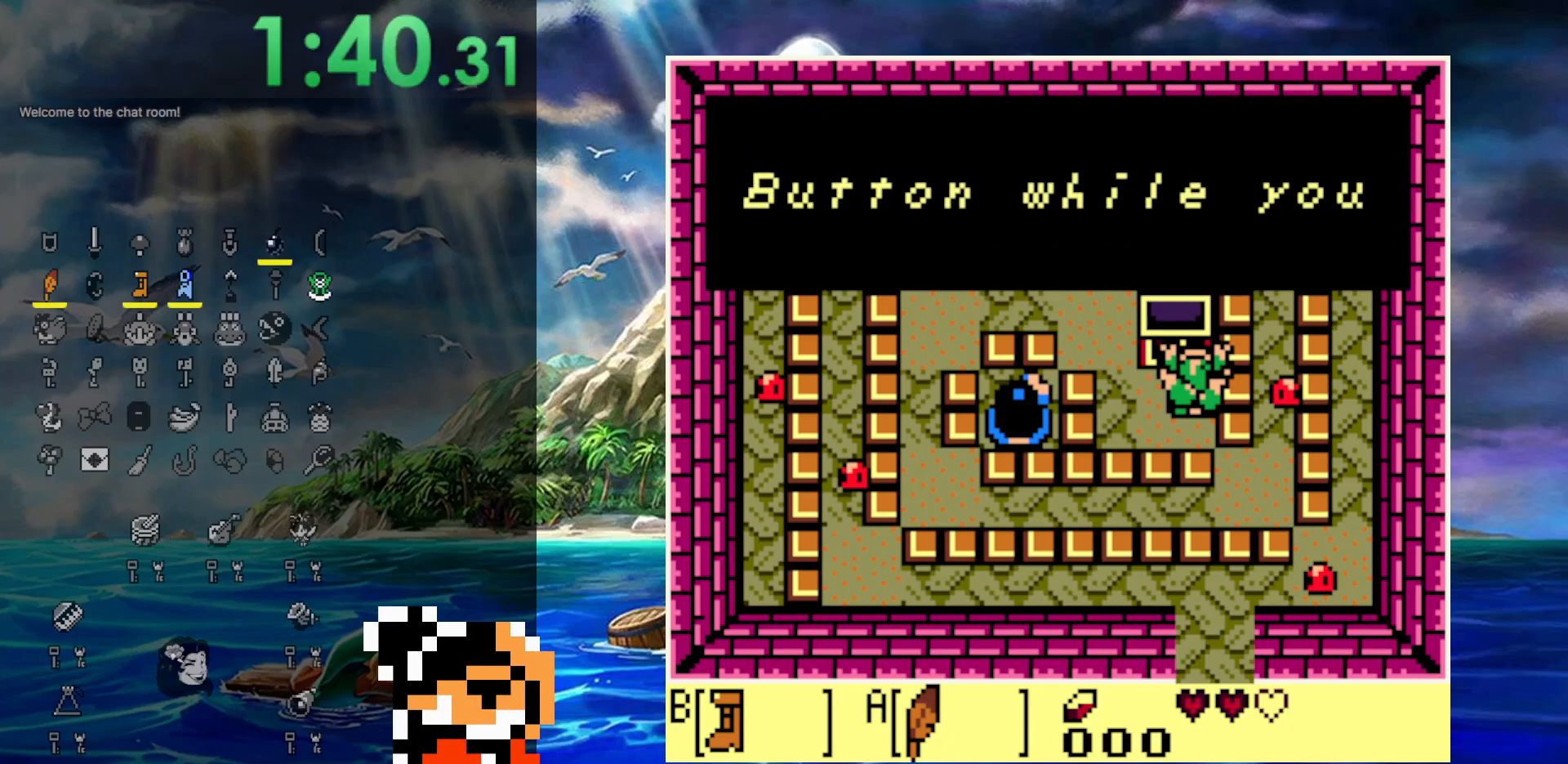
{"buttons": ["DPAD_LEFT"], "events": [[17, "A", "down"], [117, "A", "up"], [150, "A", "down"], [267, "A", "up"], [333, "A", "down"], [483, "A", "up"]]}
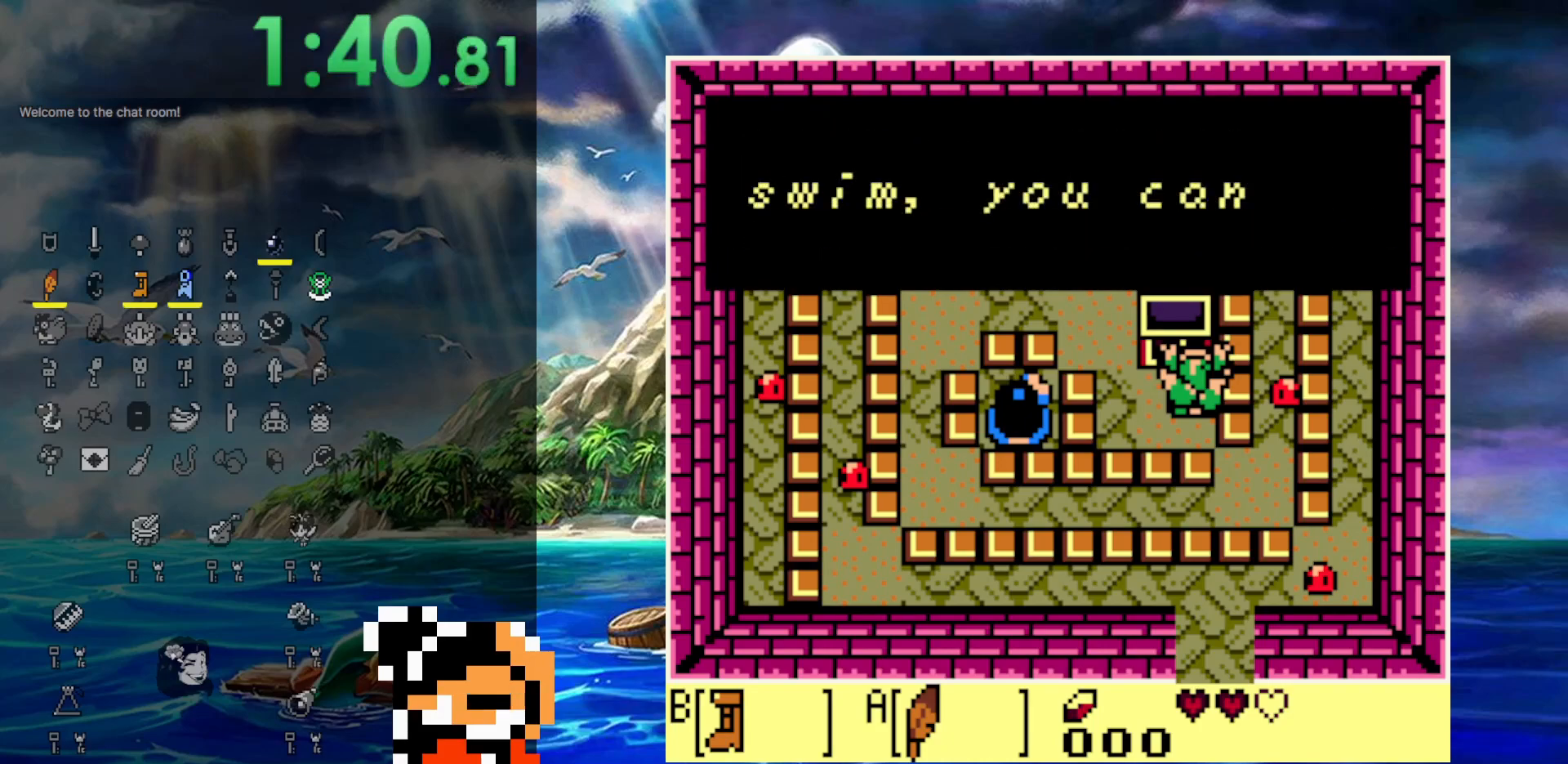
{"buttons": ["DPAD_LEFT"], "events": [[83, "A", "down"], [250, "A", "up"], [317, "A", "down"], [433, "A", "up"]]}
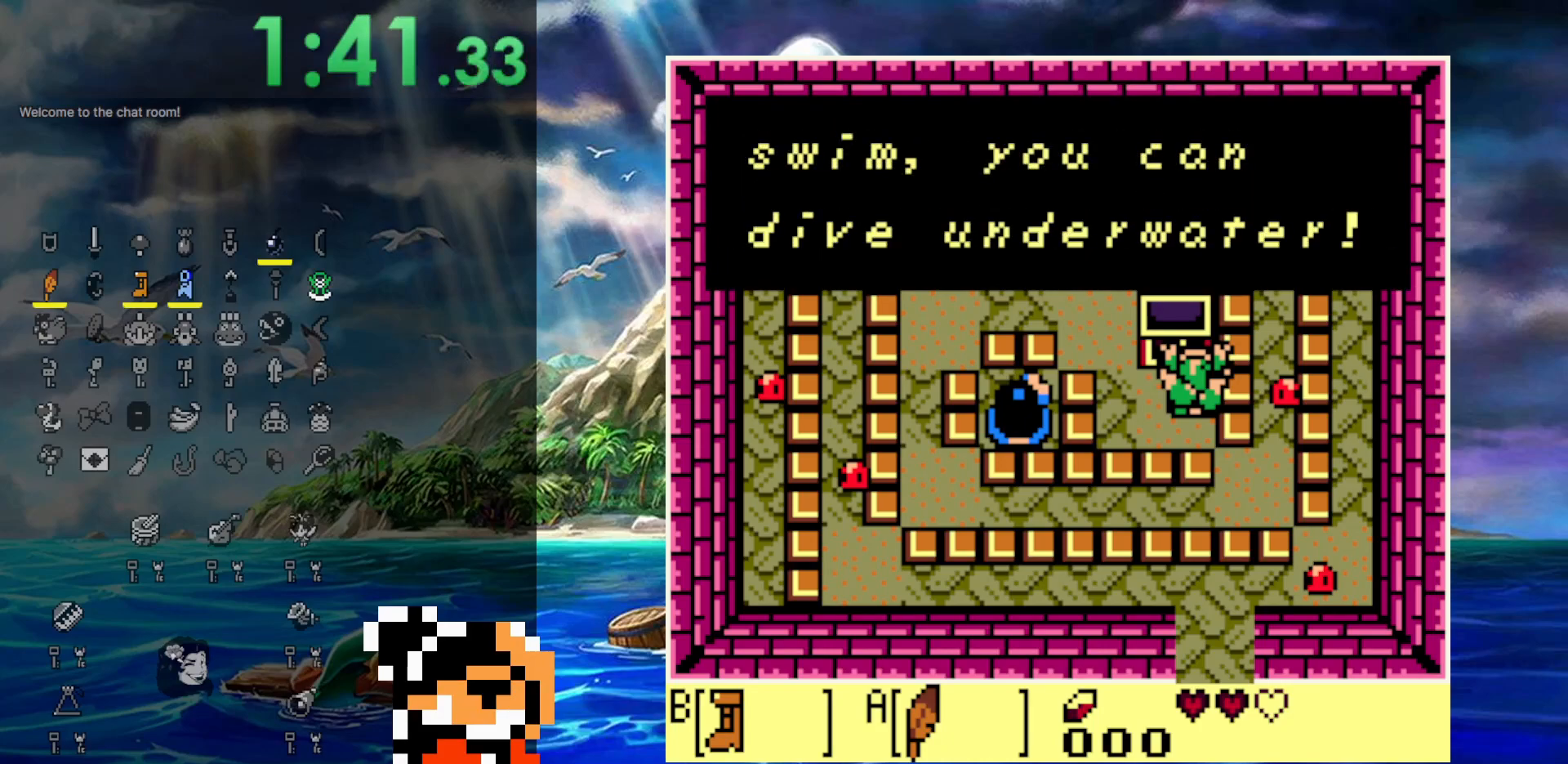
{"buttons": ["A", "DPAD_UP", "DPAD_LEFT"], "events": [[17, "A", "down"], [117, "A", "up"], [300, "DPAD_UP", "down"], [367, "A", "down"]]}
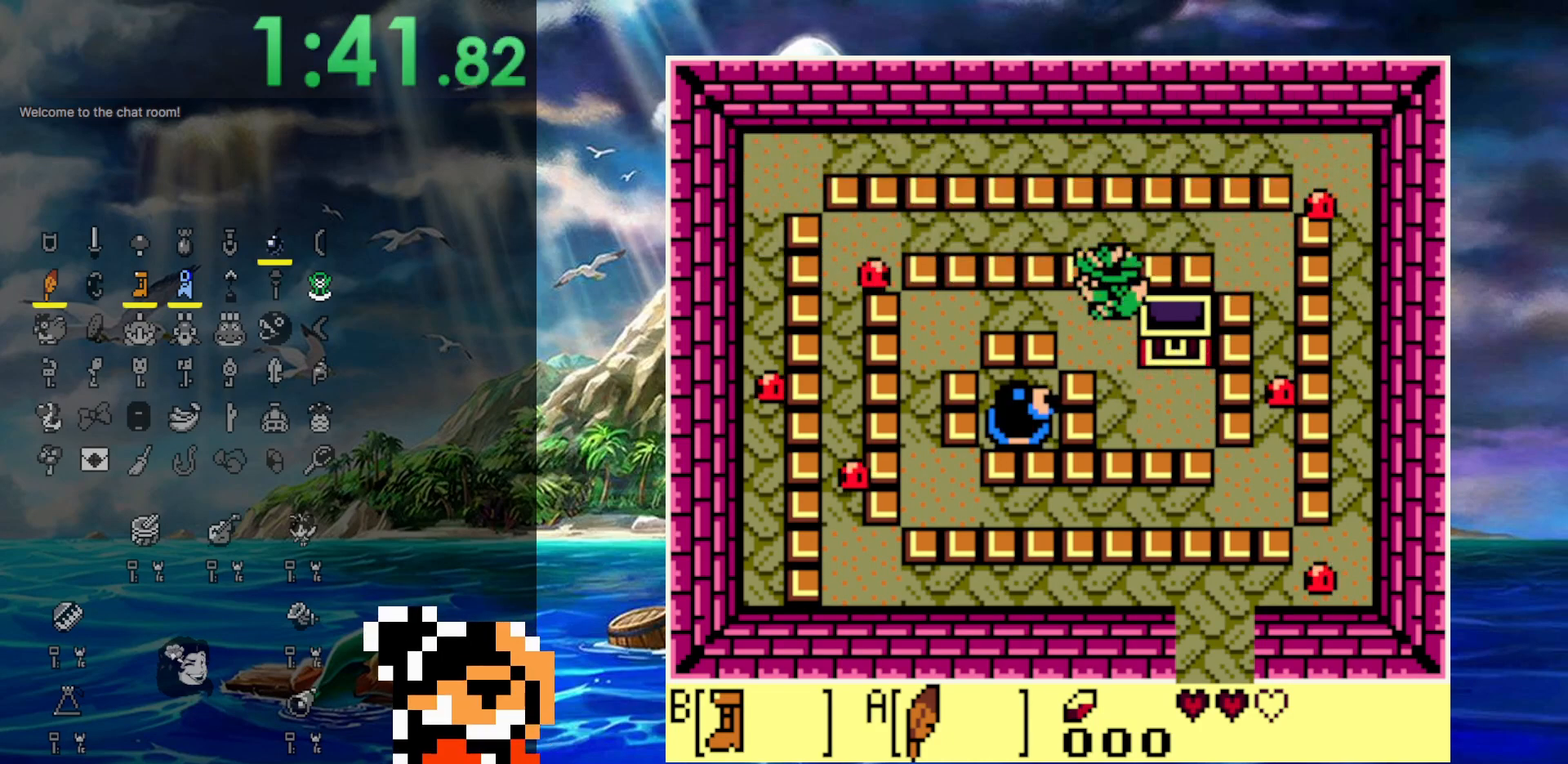
{"buttons": ["DPAD_LEFT"], "events": [[383, "A", "up"], [383, "DPAD_UP", "up"]]}
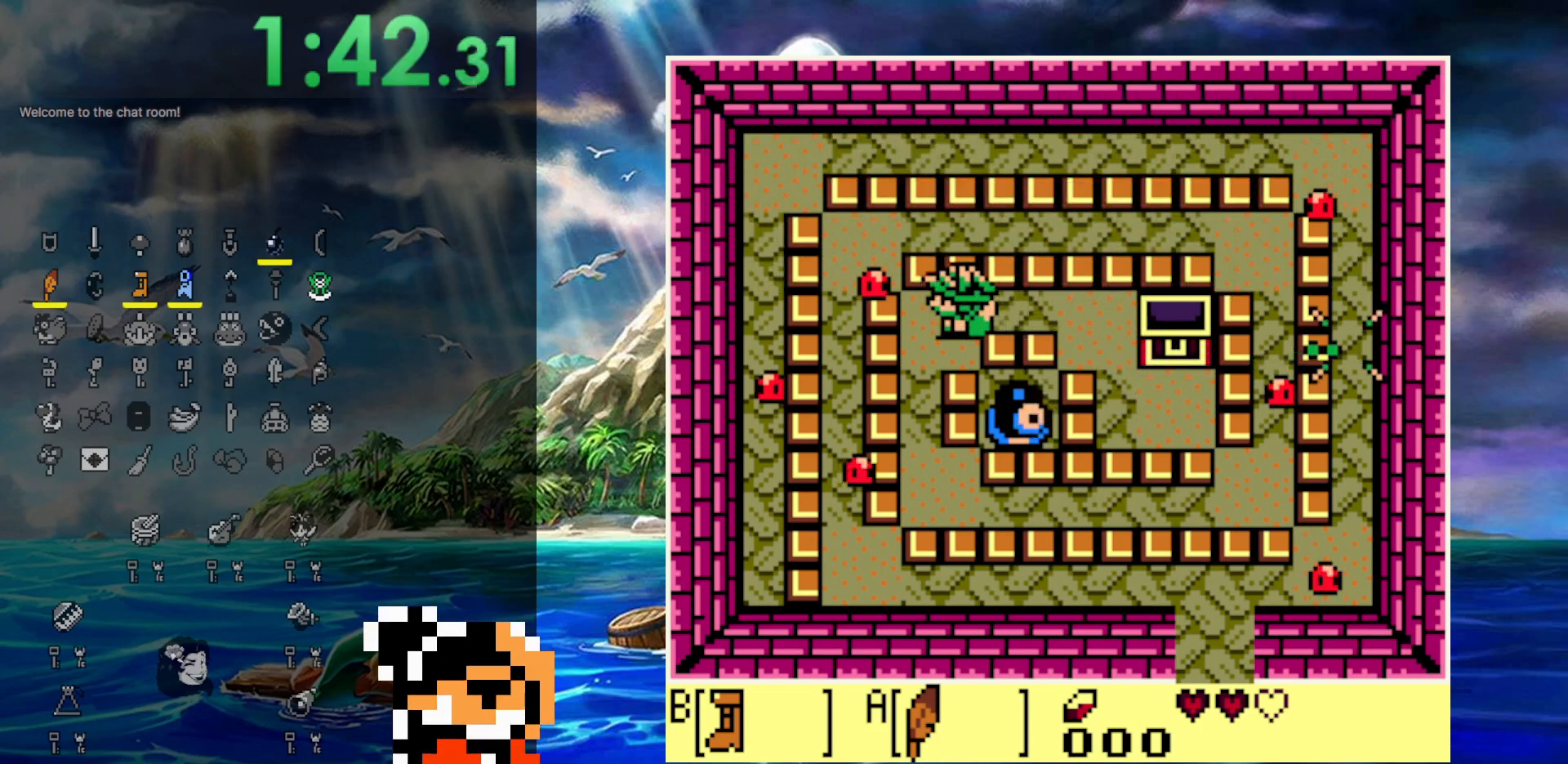
{"buttons": ["DPAD_DOWN"], "events": [[183, "DPAD_DOWN", "down"], [200, "DPAD_LEFT", "up"]]}
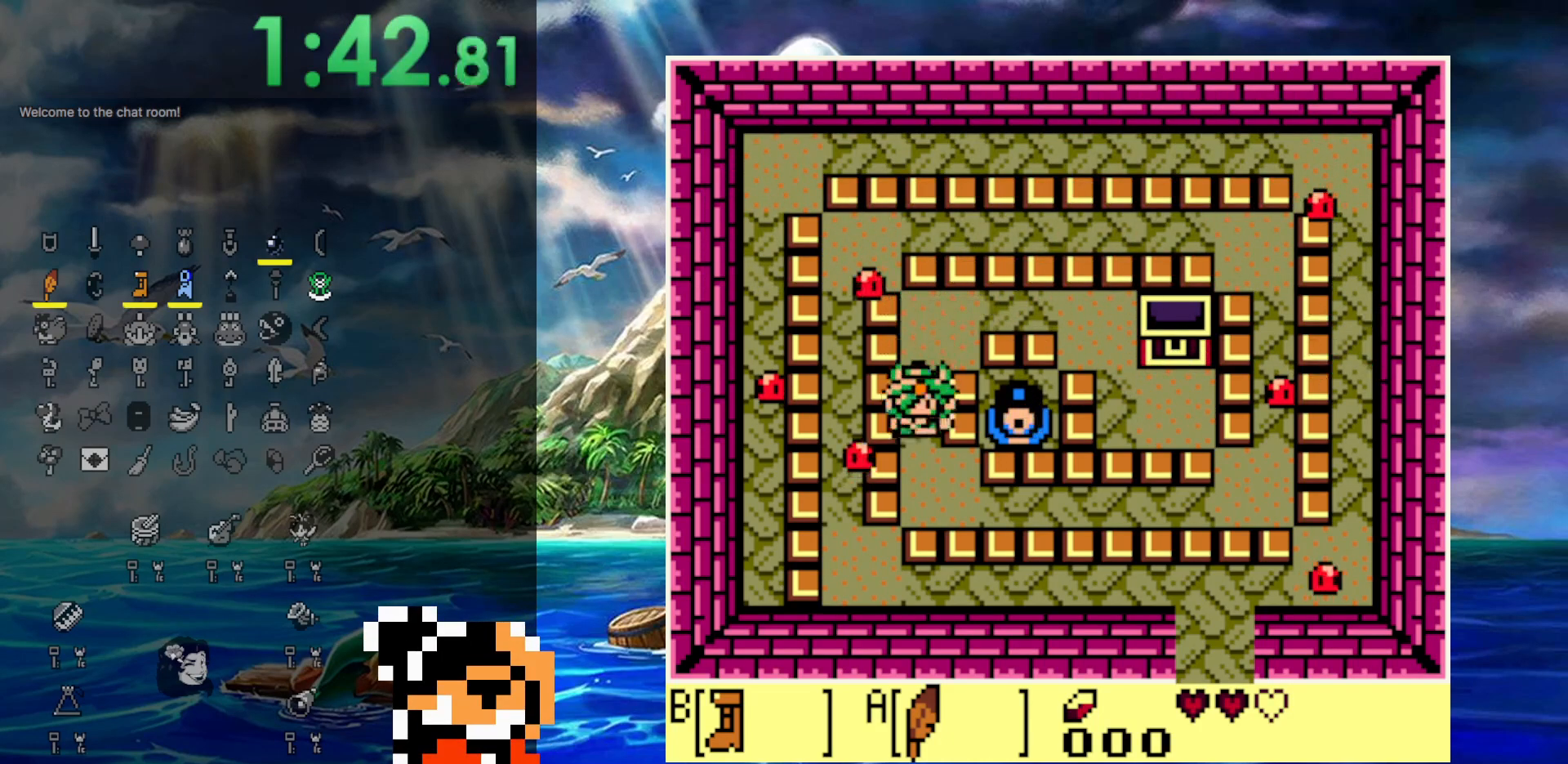
{"buttons": ["A", "DPAD_DOWN", "DPAD_RIGHT"], "events": [[167, "DPAD_RIGHT", "down"], [383, "A", "down"]]}
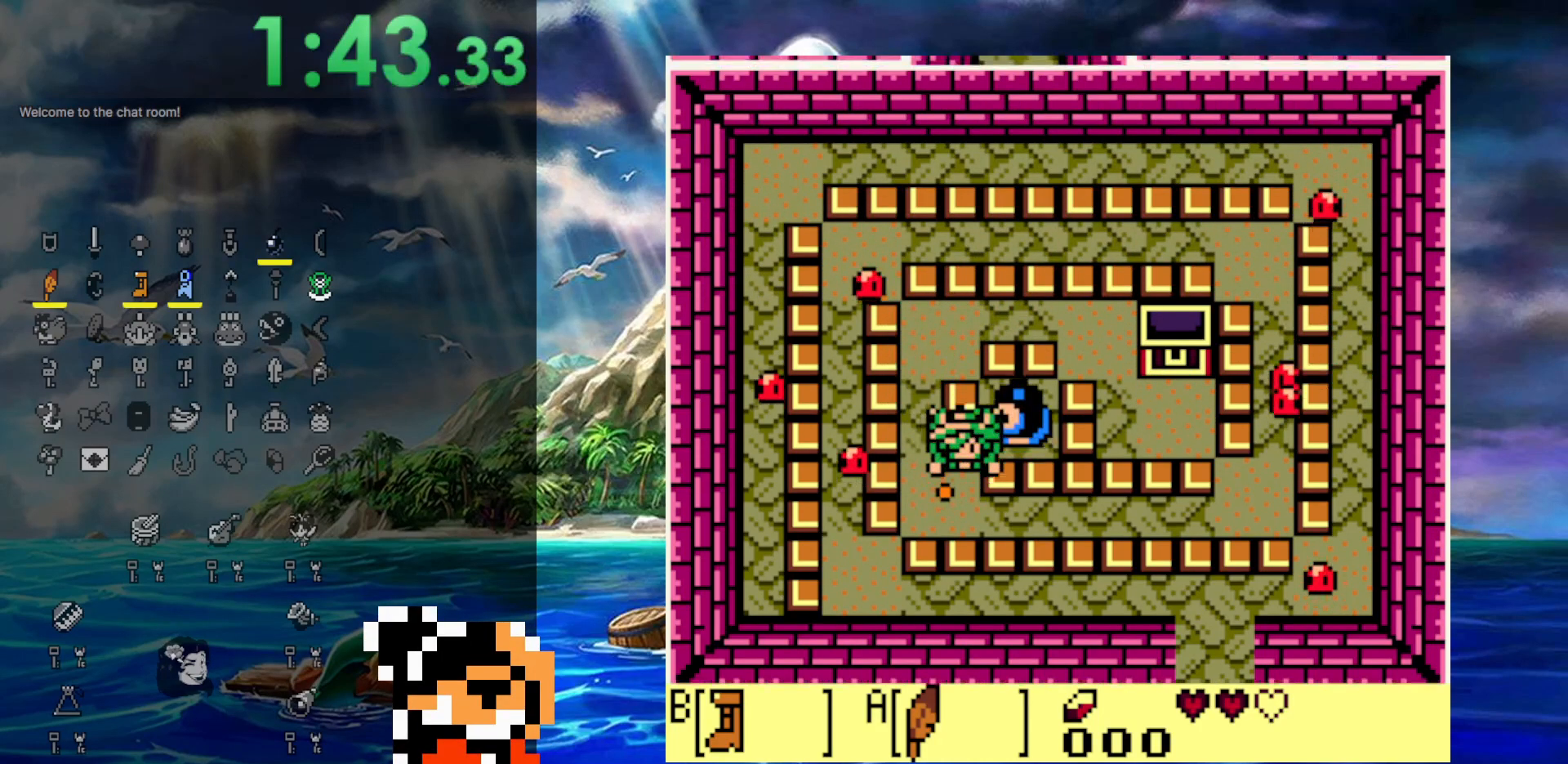
{"buttons": ["DPAD_RIGHT"], "events": [[100, "DPAD_DOWN", "up"], [267, "A", "up"]]}
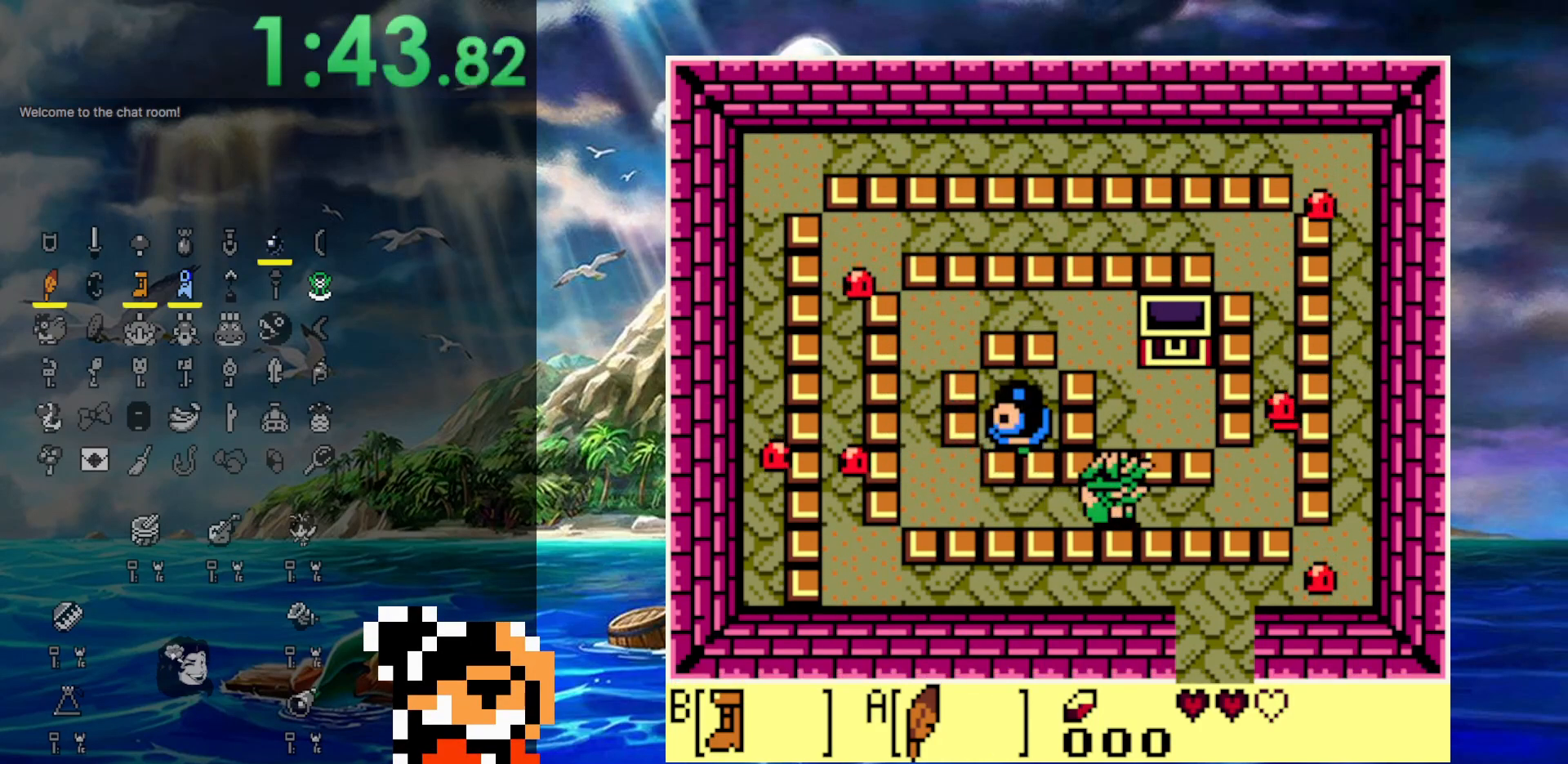
{"buttons": ["A", "DPAD_UP", "DPAD_RIGHT"], "events": [[400, "A", "down"], [417, "DPAD_UP", "down"]]}
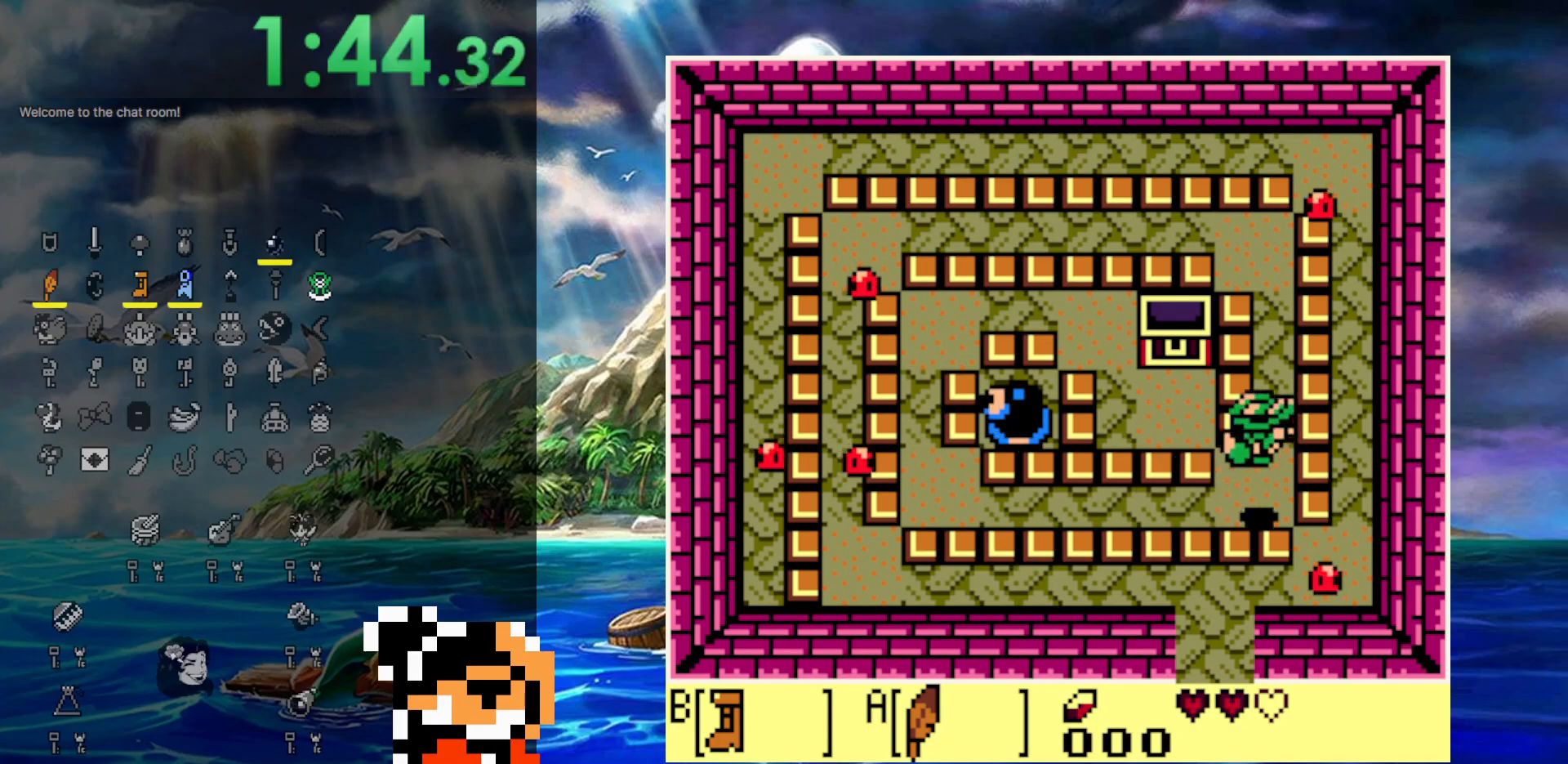
{"buttons": ["A", "DPAD_UP"], "events": [[133, "DPAD_RIGHT", "up"]]}
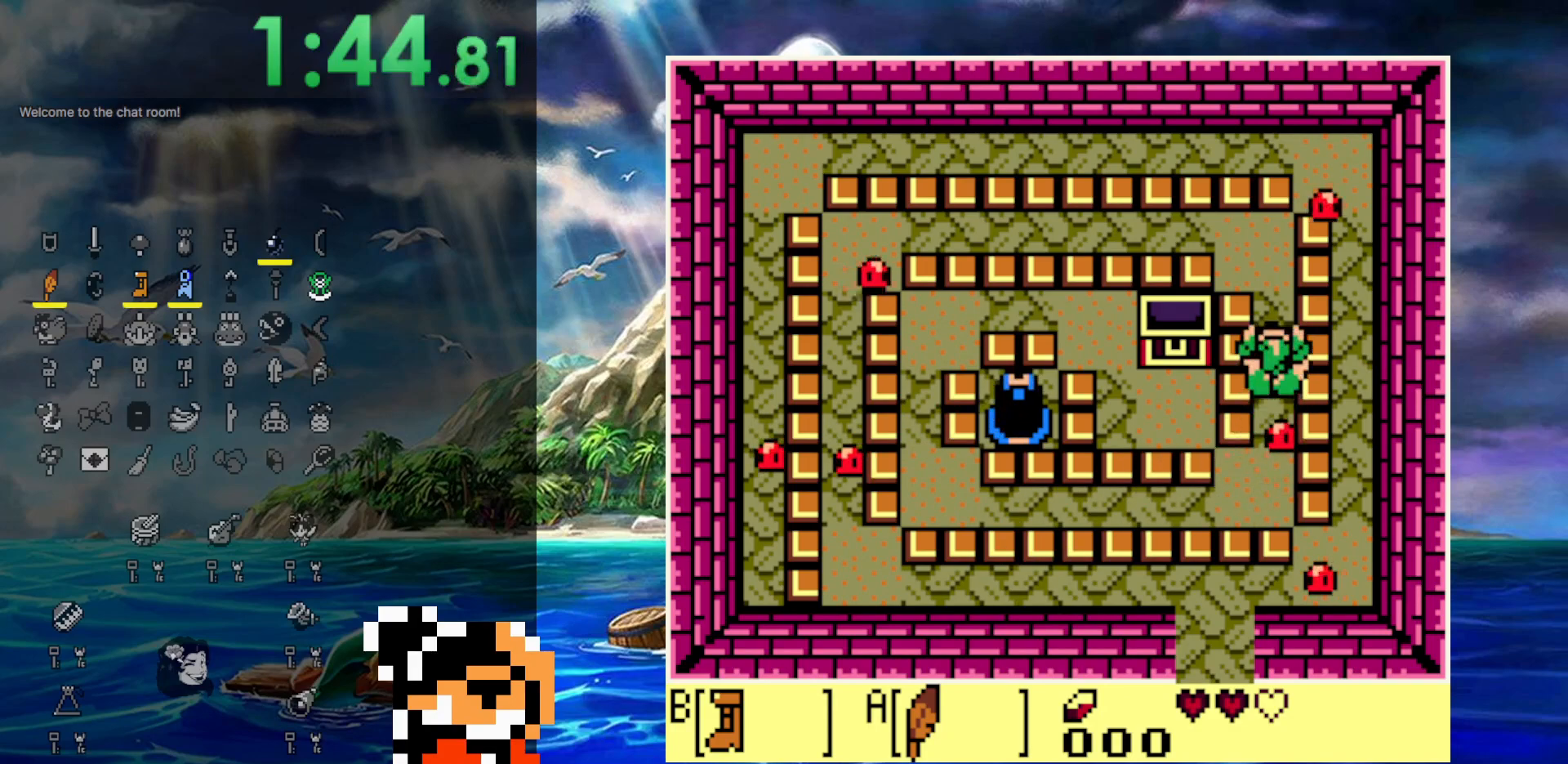
{"buttons": ["DPAD_UP"], "events": [[17, "A", "up"]]}
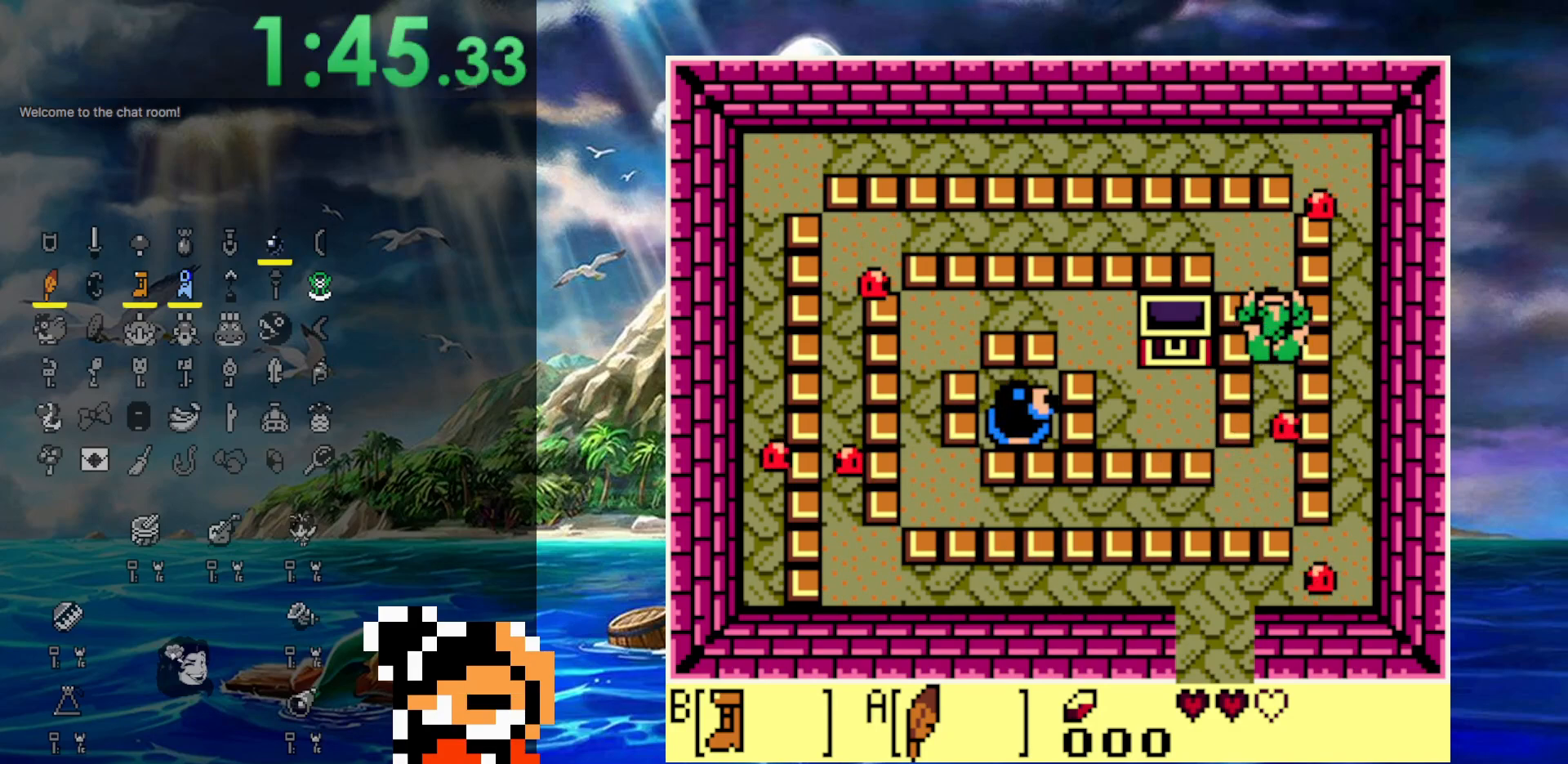
{"buttons": ["DPAD_UP"], "events": []}